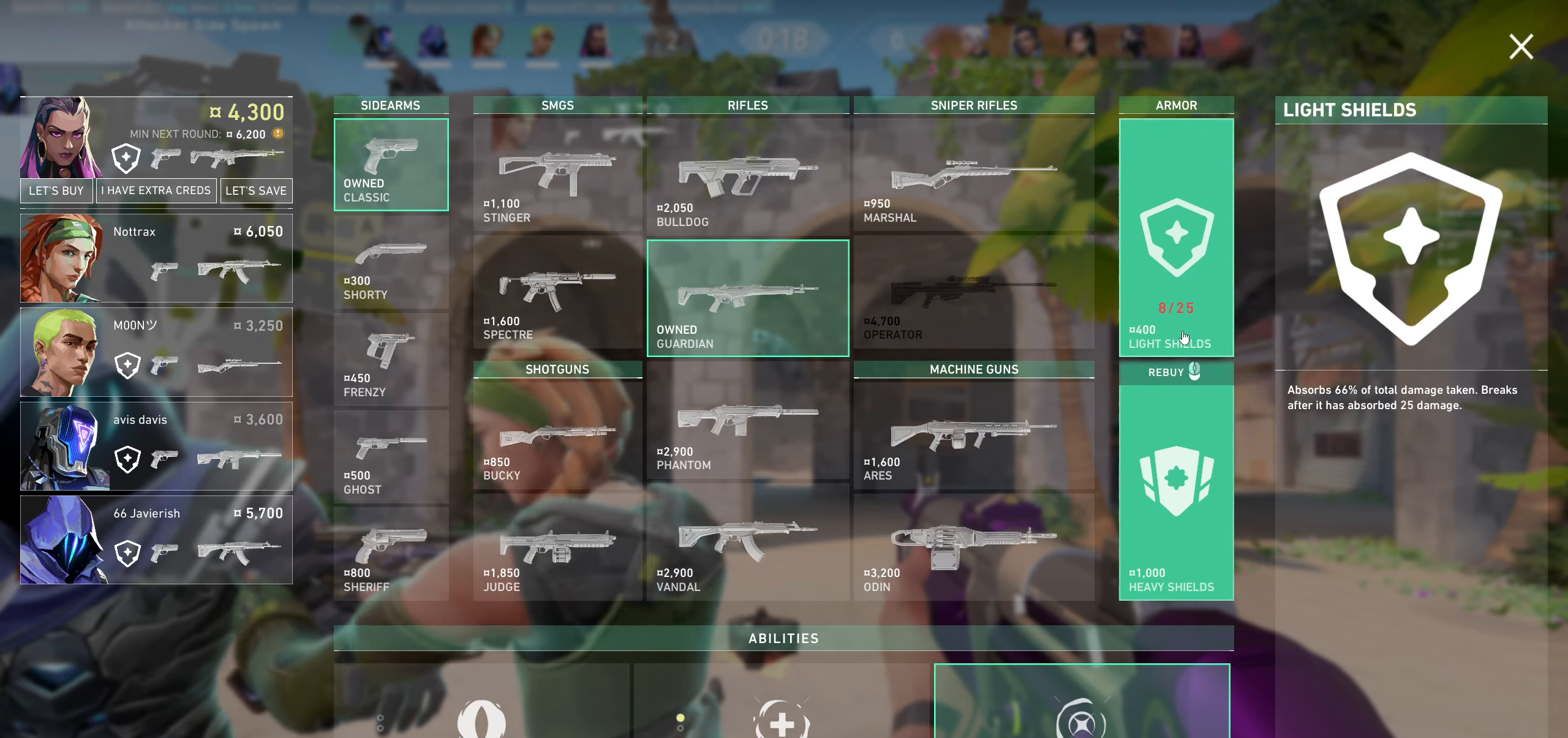
Gameplay with keyboard and mouse; each line is a JSON object with the keys and mouse buttons held at the frame after it. "events" lists presses ("down") and releases ("up") of "a", "ctrl", "d", "e", "q", "s", "shift", "space", "w", "mouse_left", "mouse_wheel" and "mouse_right" between this image and that frame as [ms after this image, input, new state], when the widget could be followed in between. "mouse_left", "mouse_wheel", "mouse_right" = the "left", "wheel", "right" buttons of the "mouse" list. No other keys are recorded. "wheel" means that the mouse wheel is clicked or scrolled. Not read: mouse_move.
{"keys": [], "mouse": ["left"], "events": [[467, "mouse_left", "down"]]}
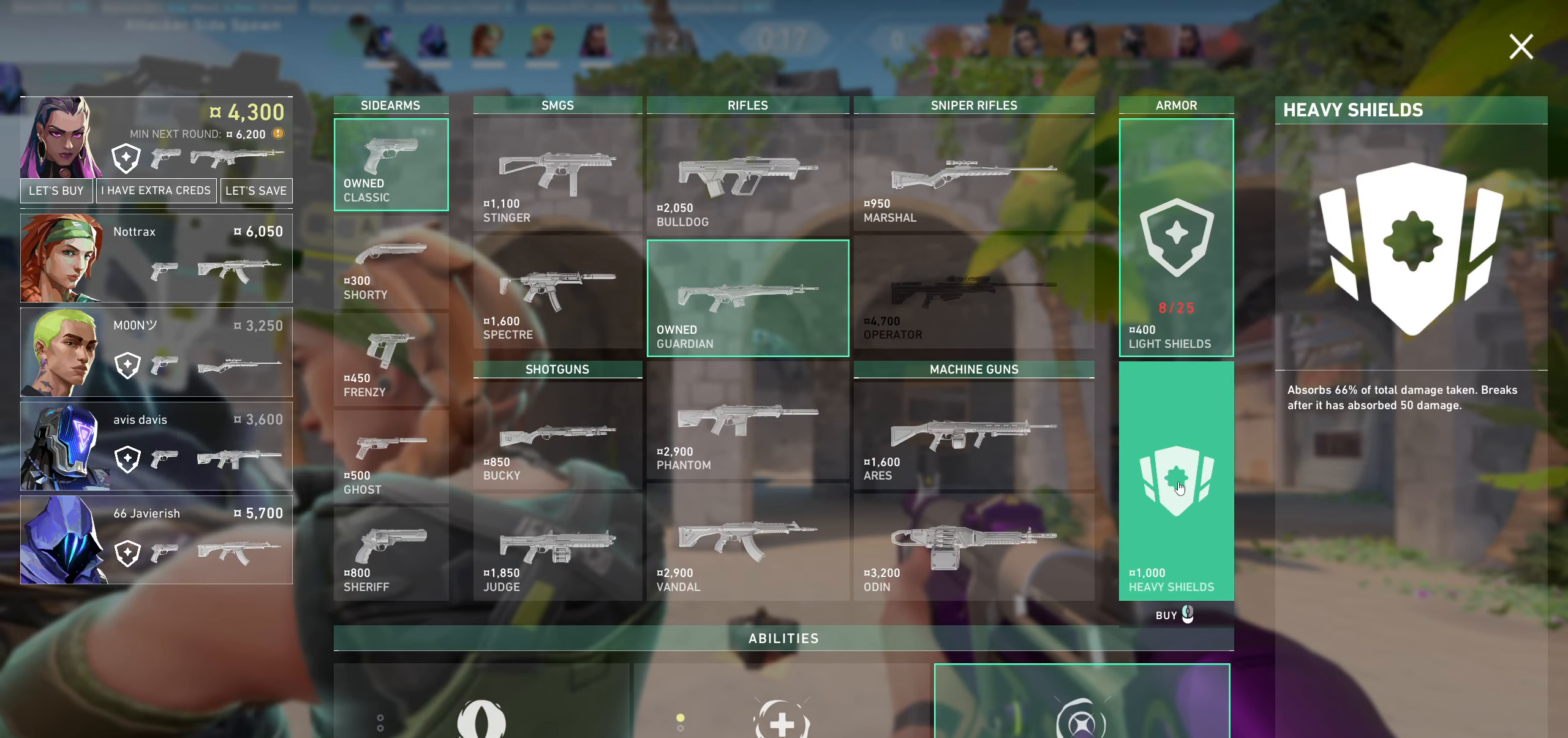
{"keys": [], "mouse": [], "events": [[100, "mouse_left", "up"]]}
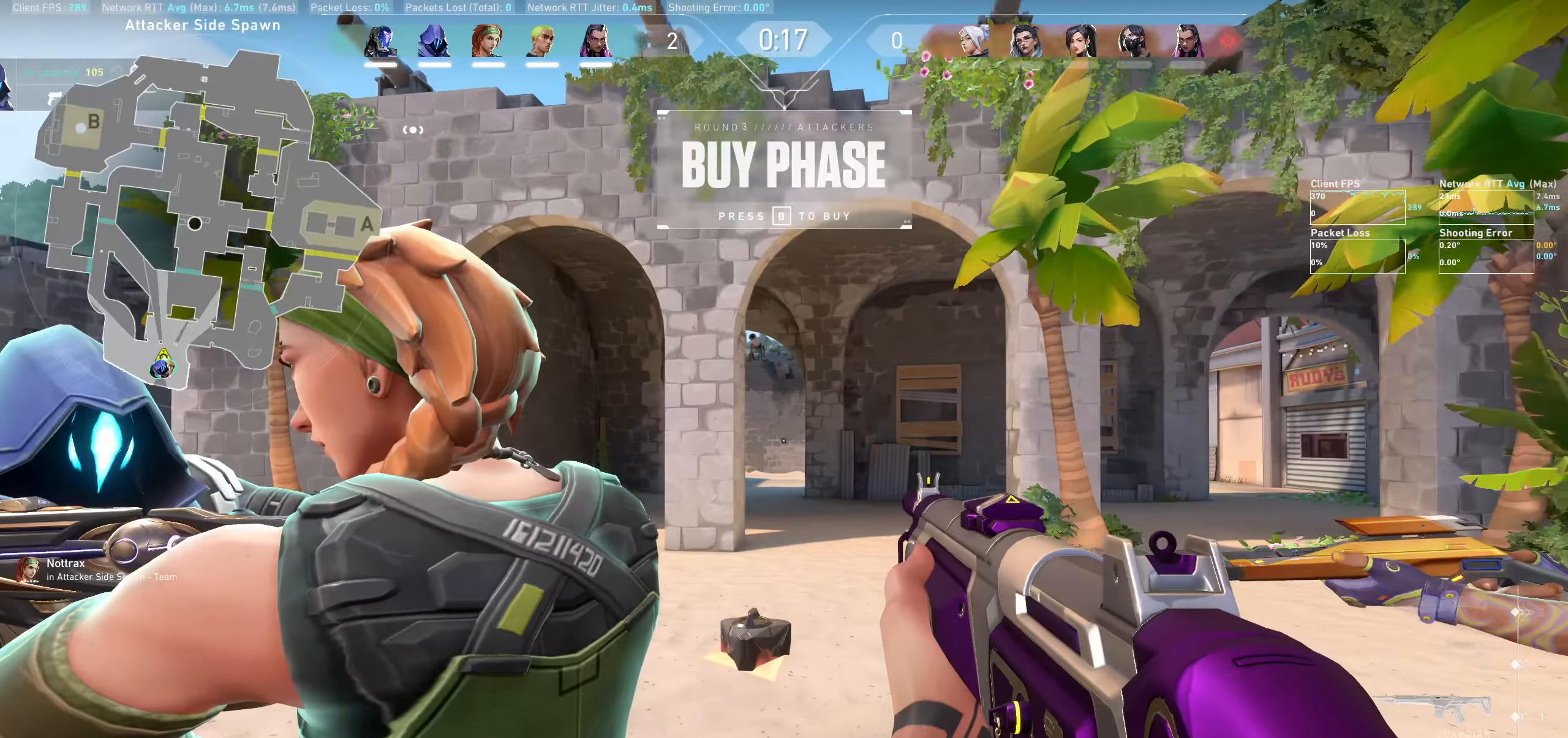
{"keys": [], "mouse": [], "events": [[267, "d", "down"], [484, "d", "up"]]}
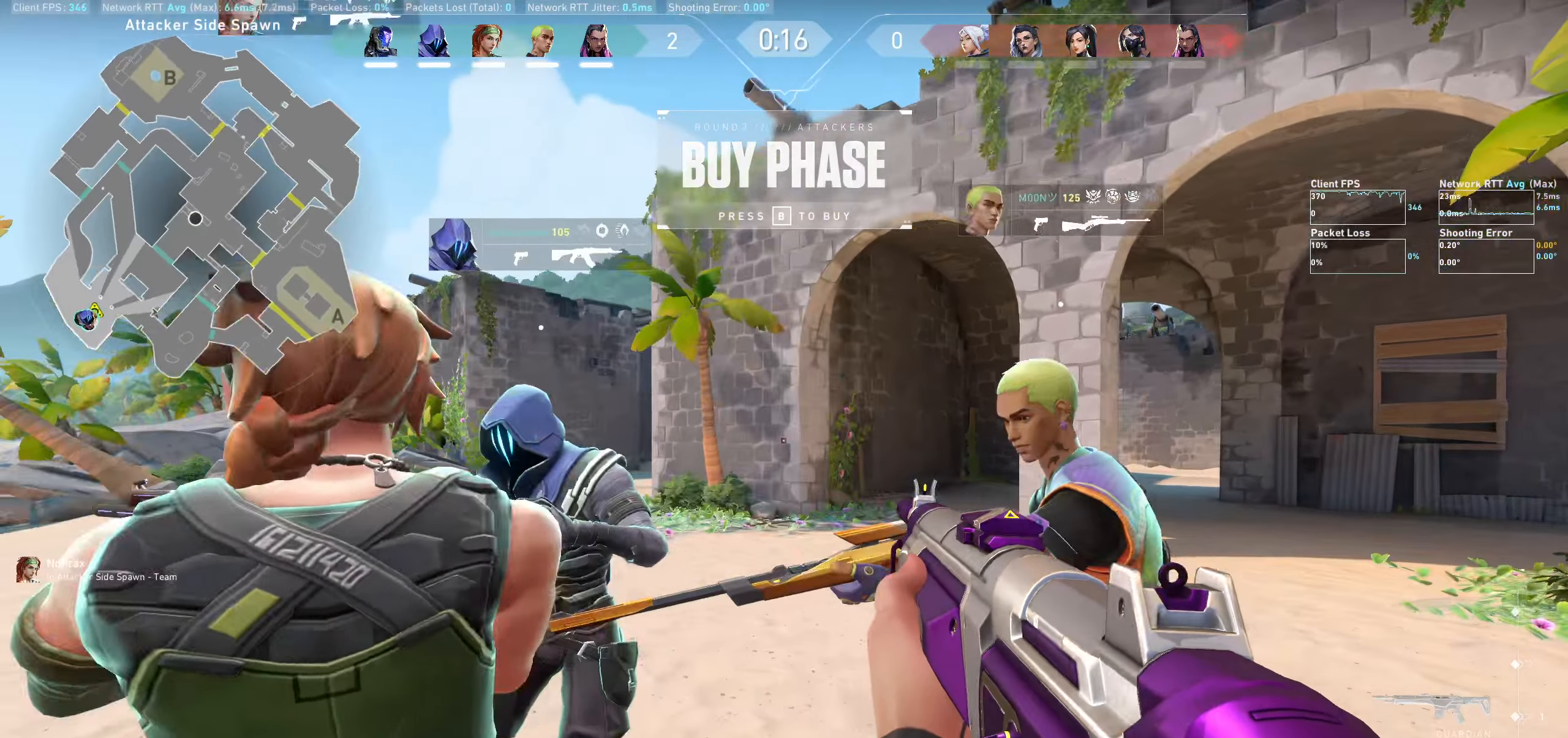
{"keys": ["a"], "mouse": [], "events": [[400, "a", "down"]]}
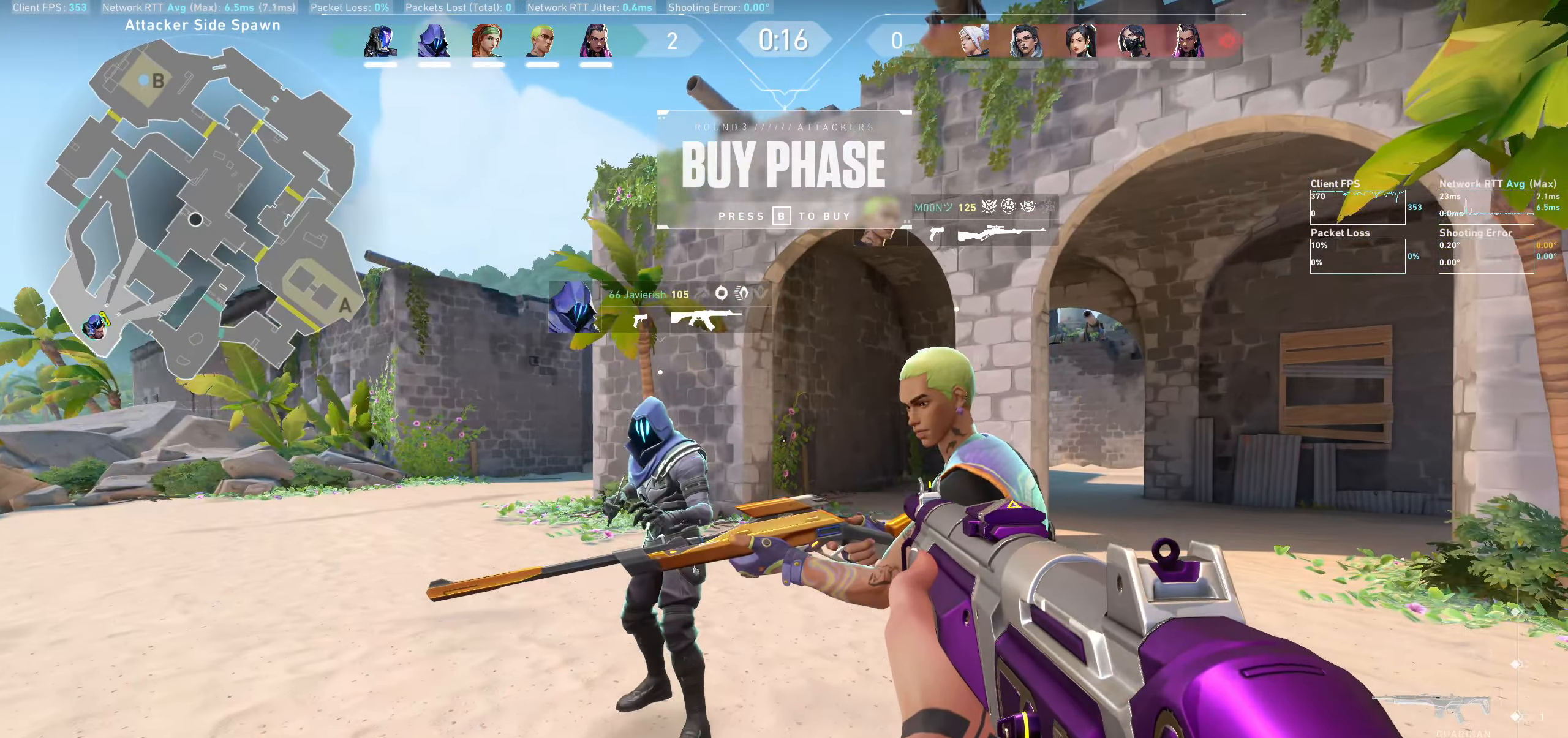
{"keys": [], "mouse": [], "events": [[84, "a", "up"]]}